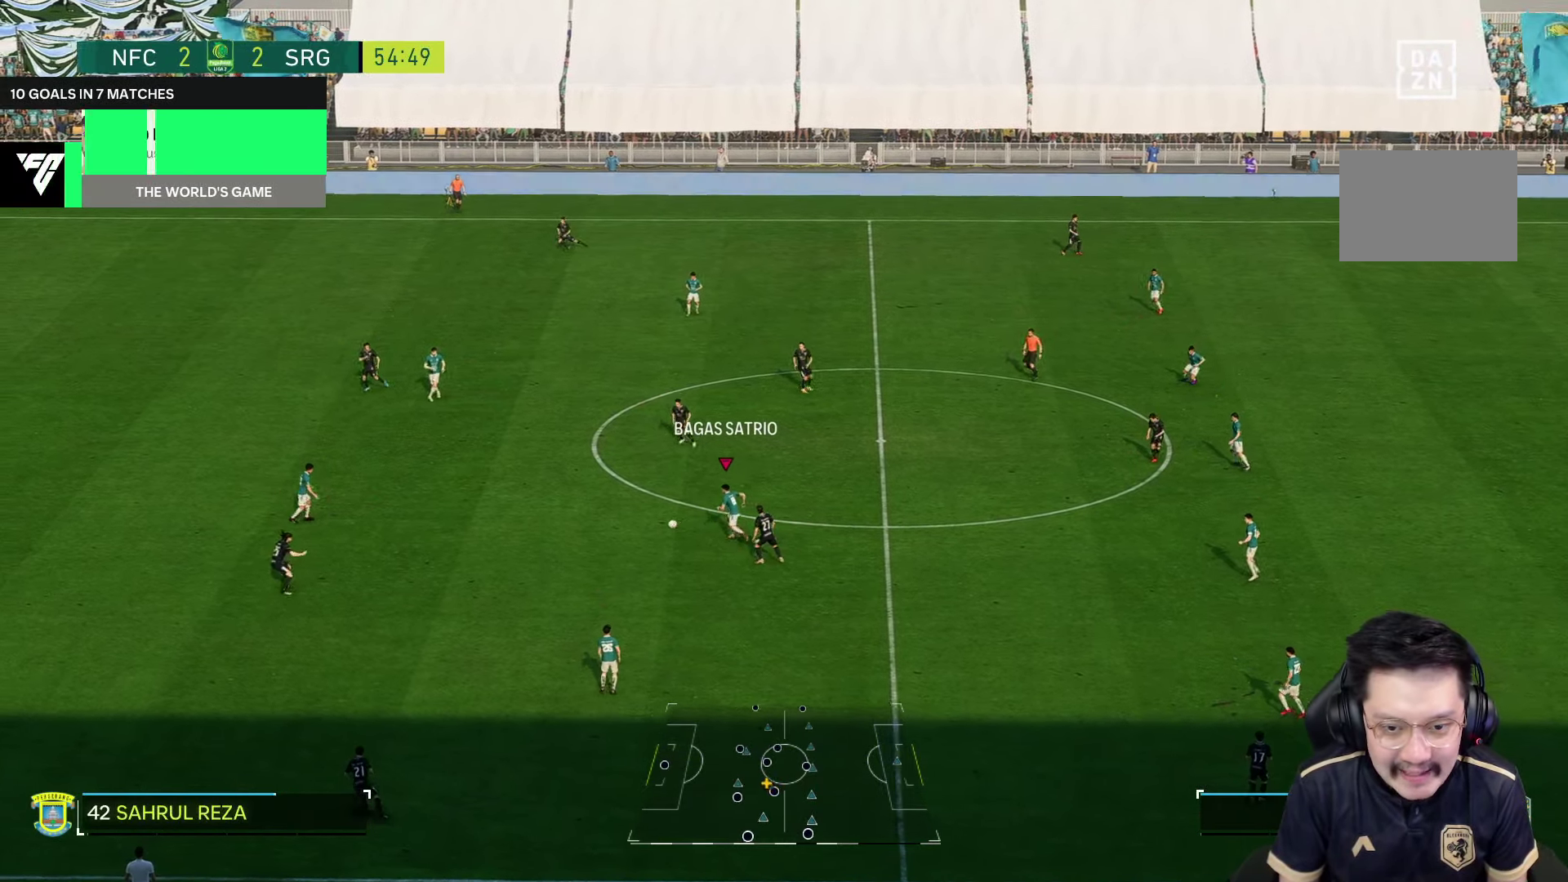
Gameplay with a controller (PlayStation layout); each line is a JSON object with the inputs held at the frame after it. "events" lists button and stick changes between this image and that frame as [ms after this image, input, new state], when the widget could be followed in between. Not read: L3 R3.
{"buttons": ["R1"], "left_stick": "up-left", "right_stick": "center", "events": [[83, "R1", "down"], [83, "left_stick", "up-left"], [166, "L2", "up"]]}
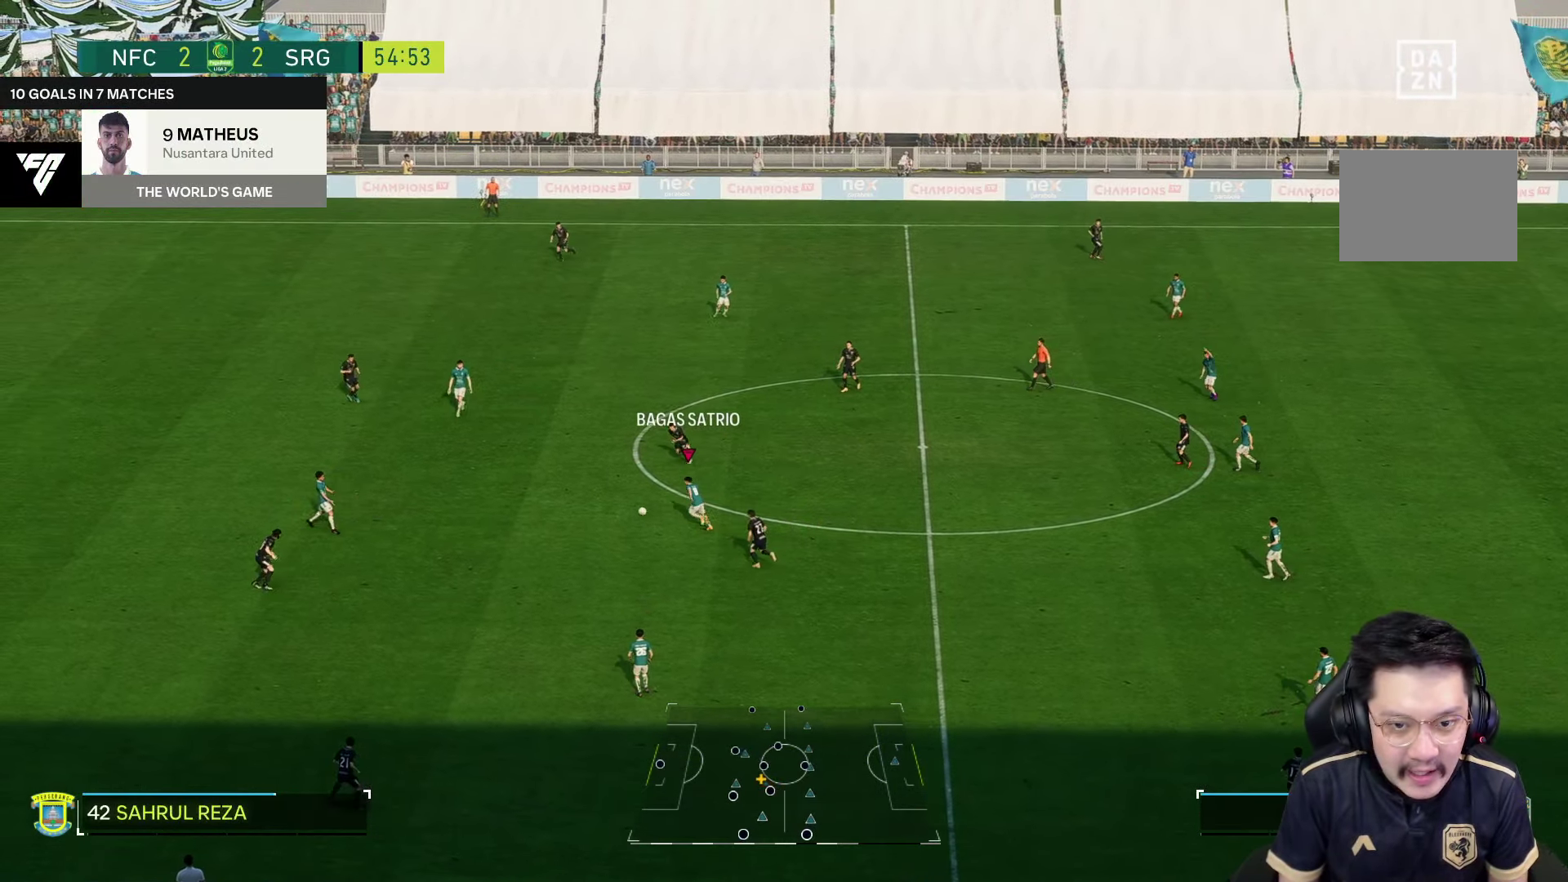
{"buttons": [], "left_stick": "left", "right_stick": "center", "events": [[66, "left_stick", "left"], [216, "R1", "up"]]}
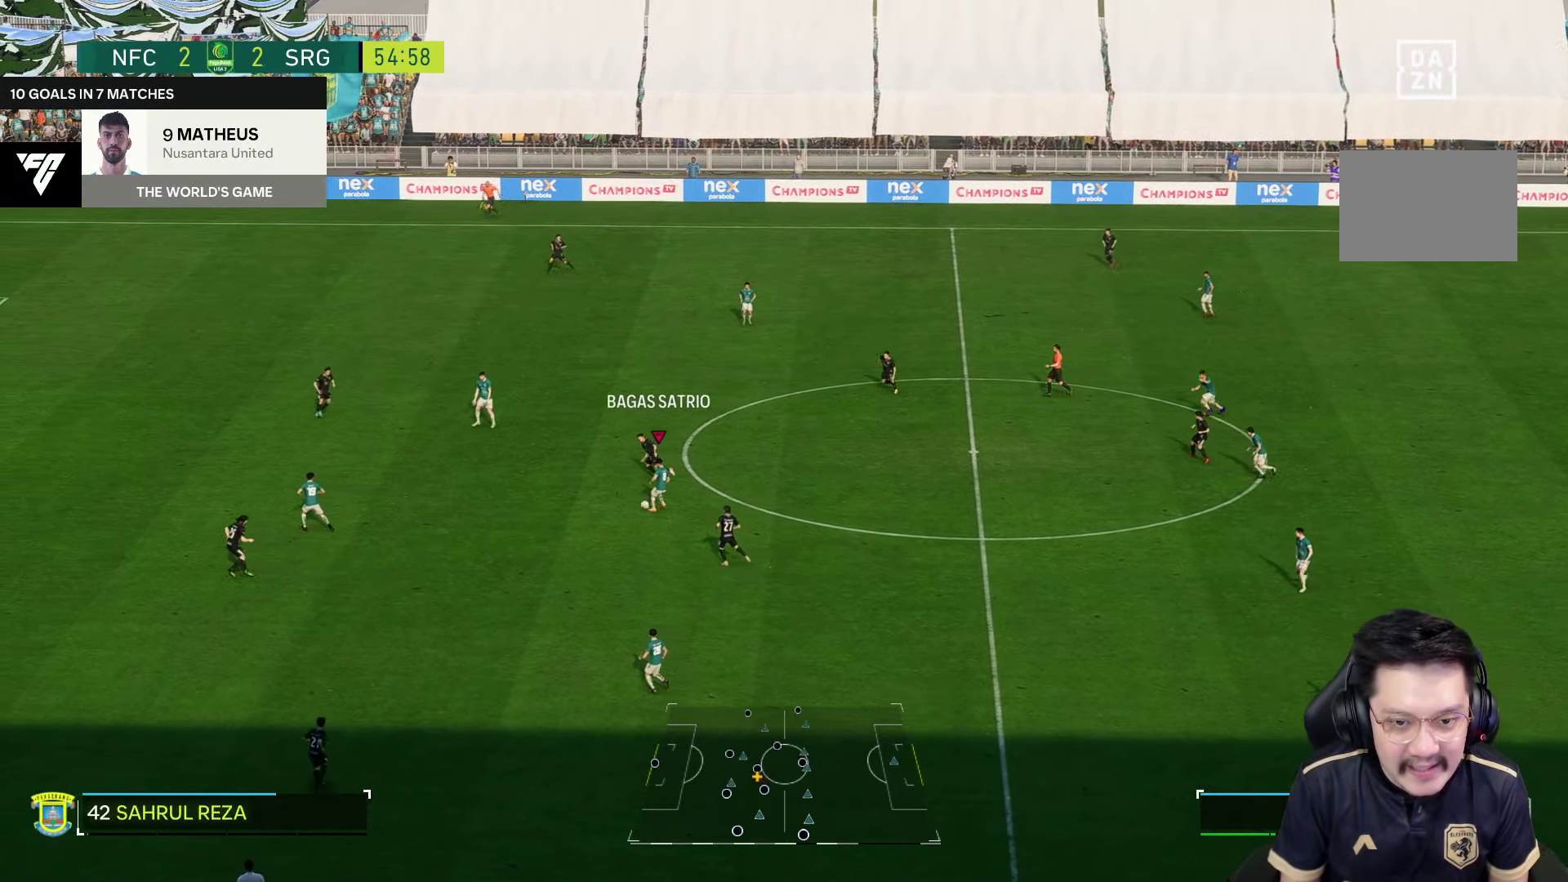
{"buttons": [], "left_stick": "up", "right_stick": "center", "events": [[166, "left_stick", "up"]]}
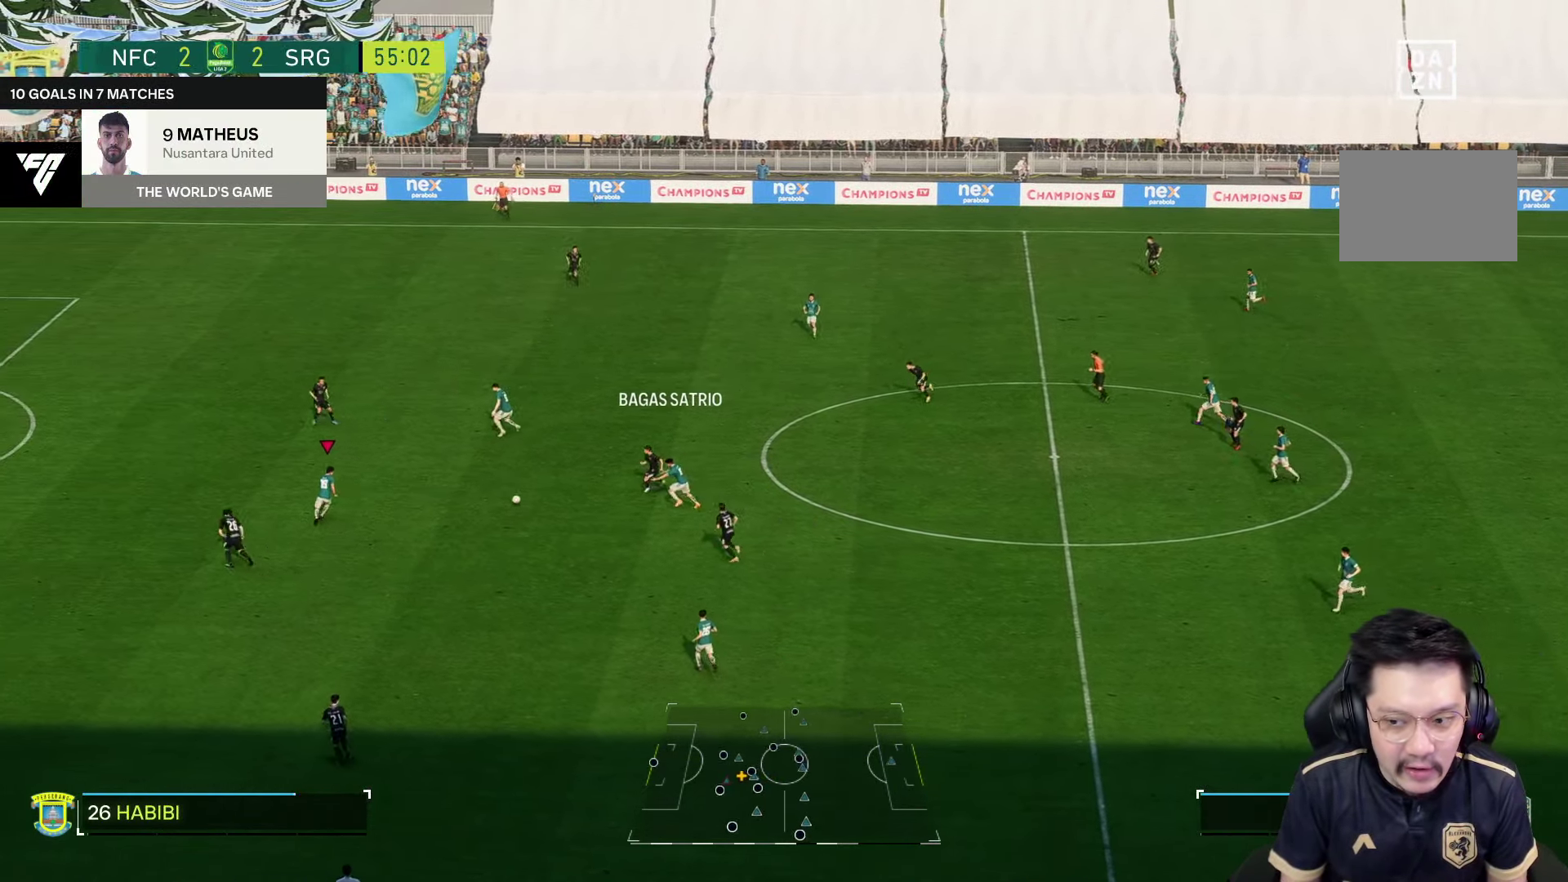
{"buttons": [], "left_stick": "up", "right_stick": "center", "events": []}
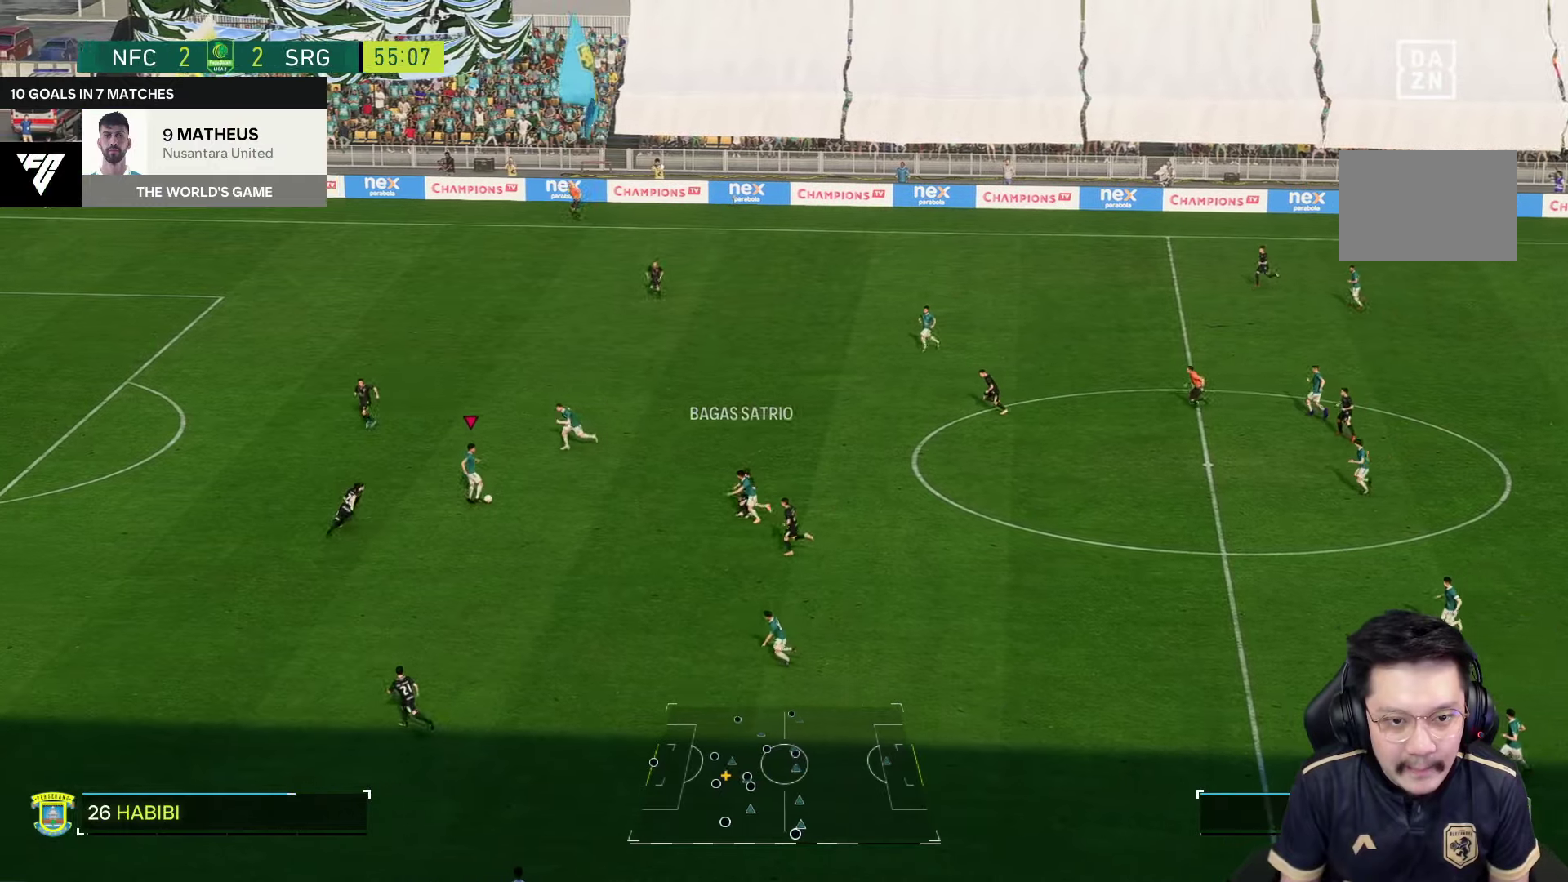
{"buttons": [], "left_stick": "center", "right_stick": "center", "events": [[200, "left_stick", "center"]]}
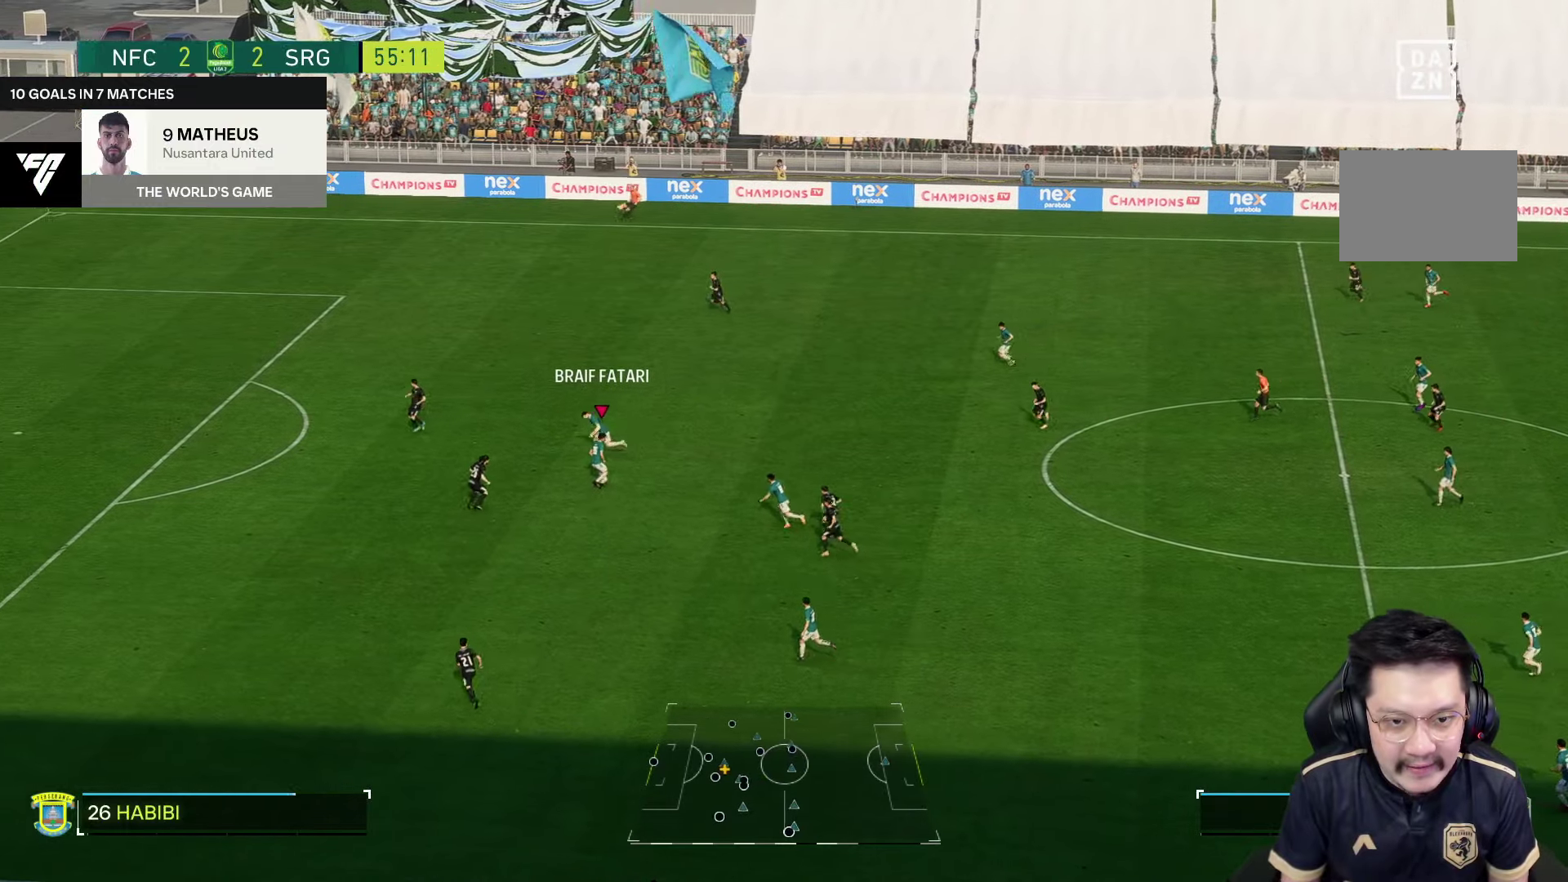
{"buttons": [], "left_stick": "down", "right_stick": "center", "events": [[267, "left_stick", "down"]]}
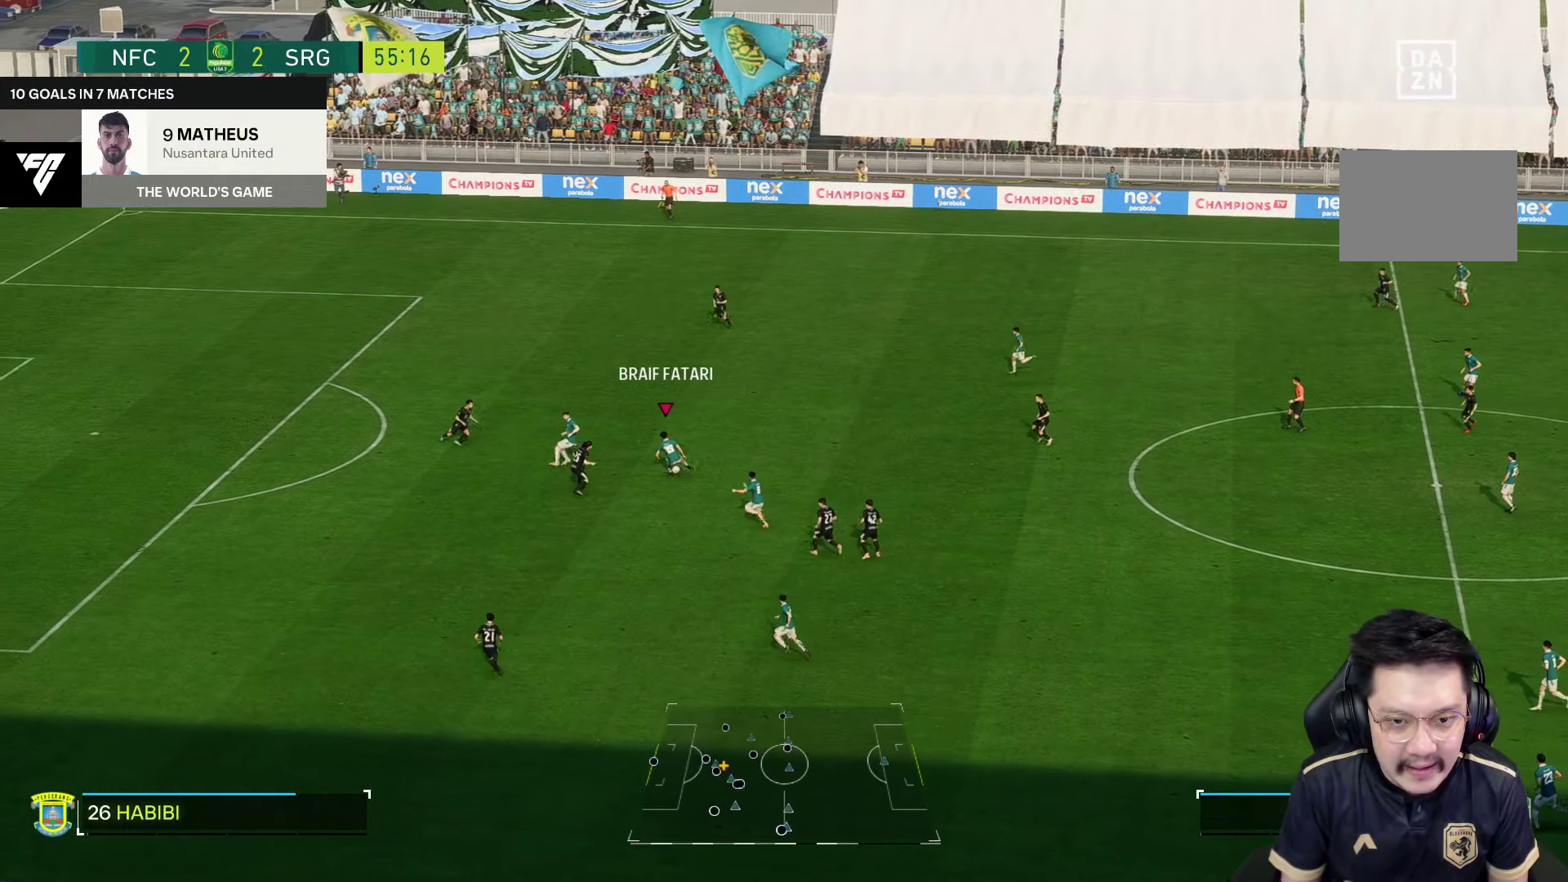
{"buttons": ["R1"], "left_stick": "down", "right_stick": "center", "events": [[100, "TRIANGLE", "down"], [167, "TRIANGLE", "up"], [267, "R1", "down"]]}
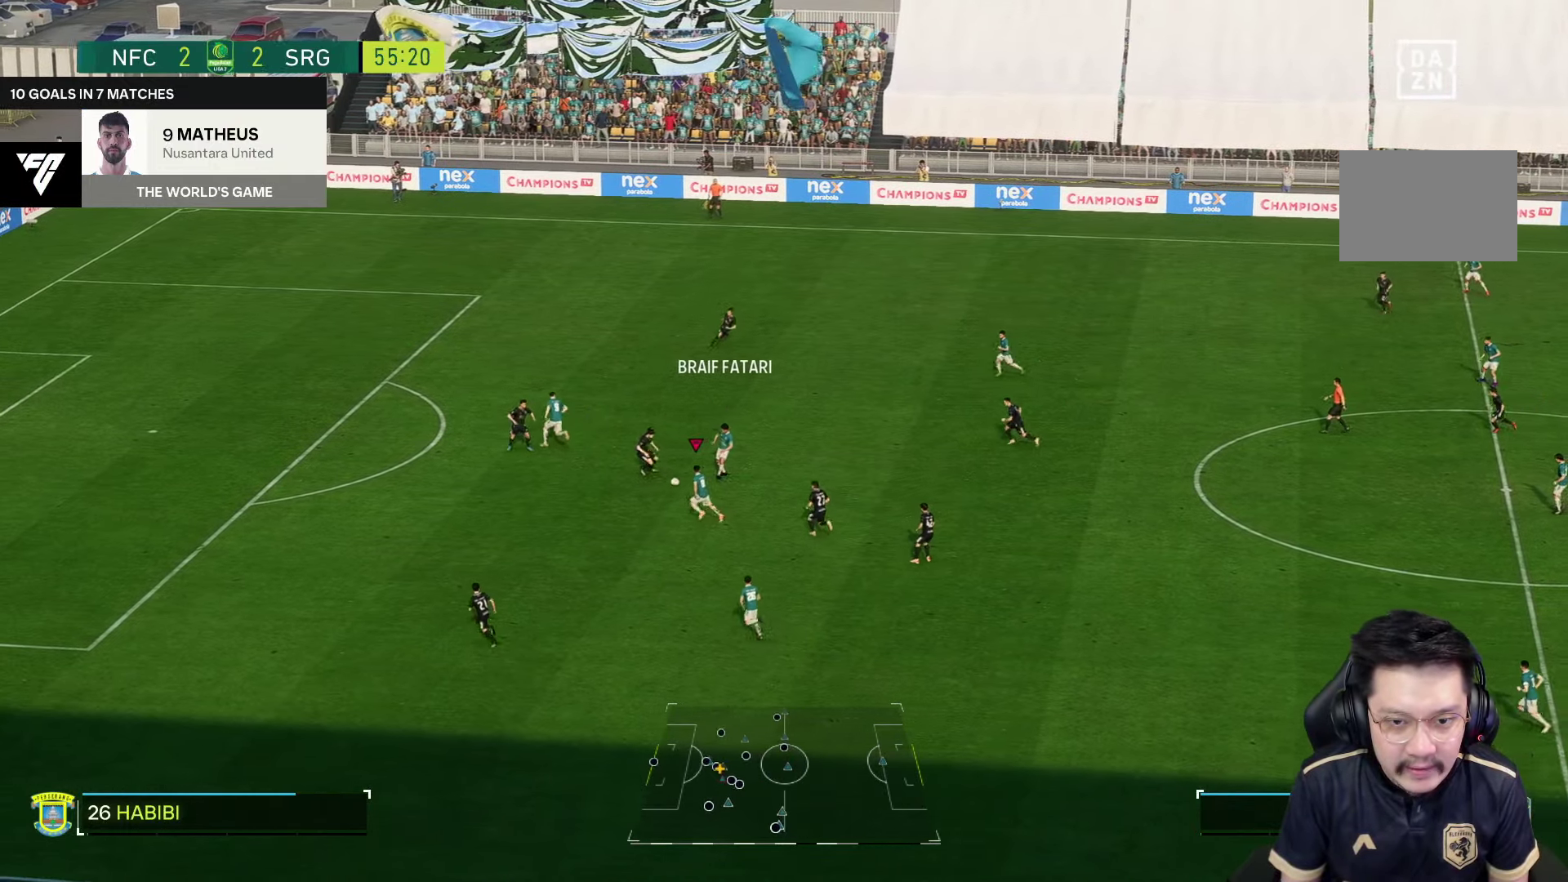
{"buttons": ["R1"], "left_stick": "left", "right_stick": "center", "events": [[117, "left_stick", "down-left"], [300, "left_stick", "left"]]}
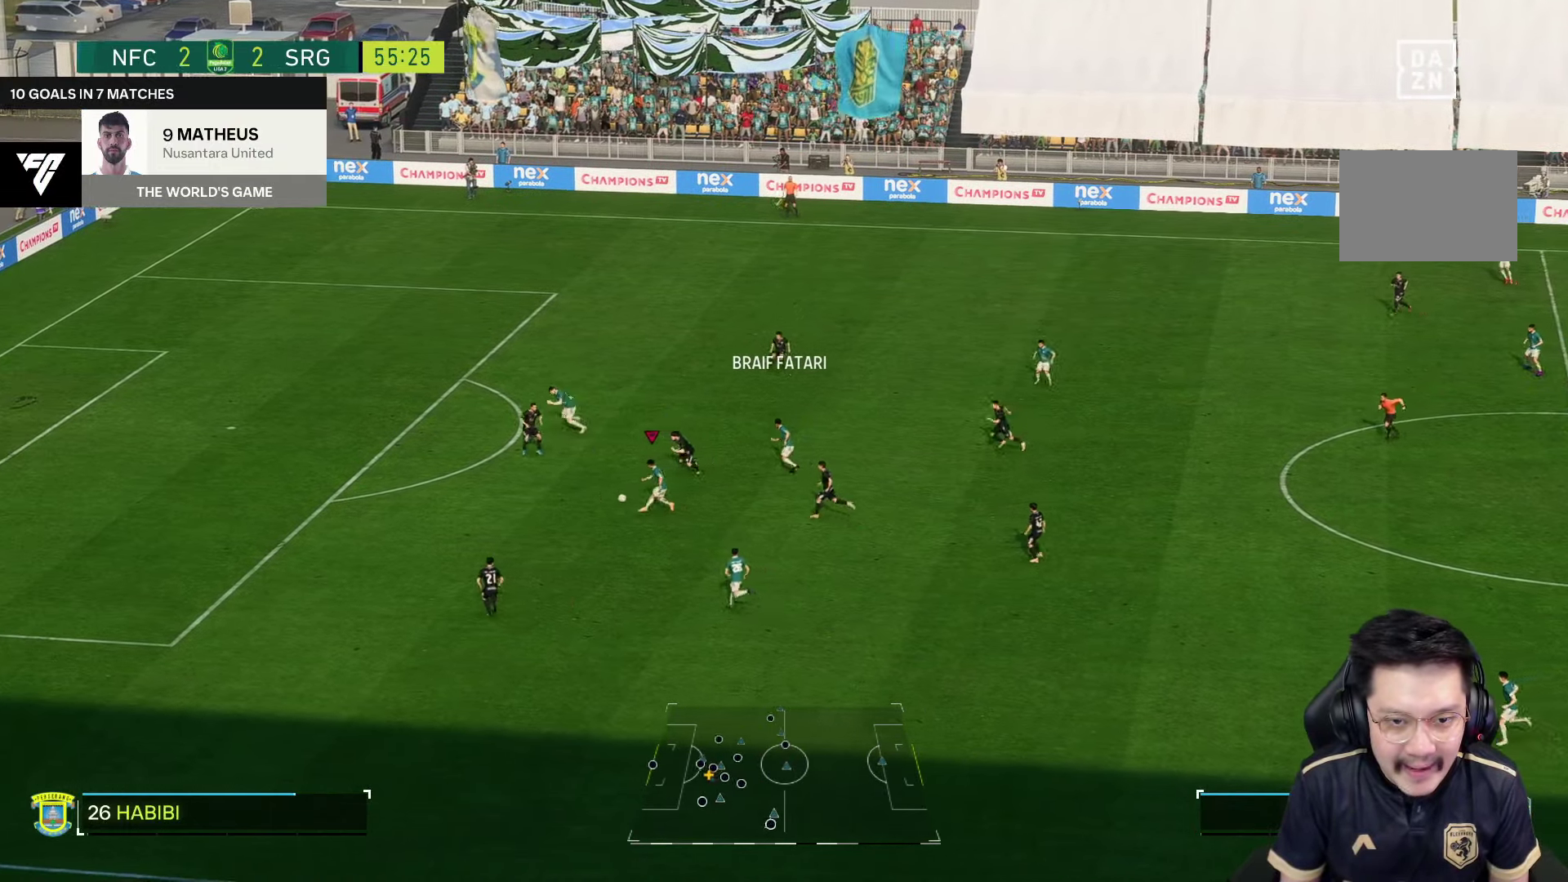
{"buttons": [], "left_stick": "left", "right_stick": "center", "events": [[83, "R1", "up"]]}
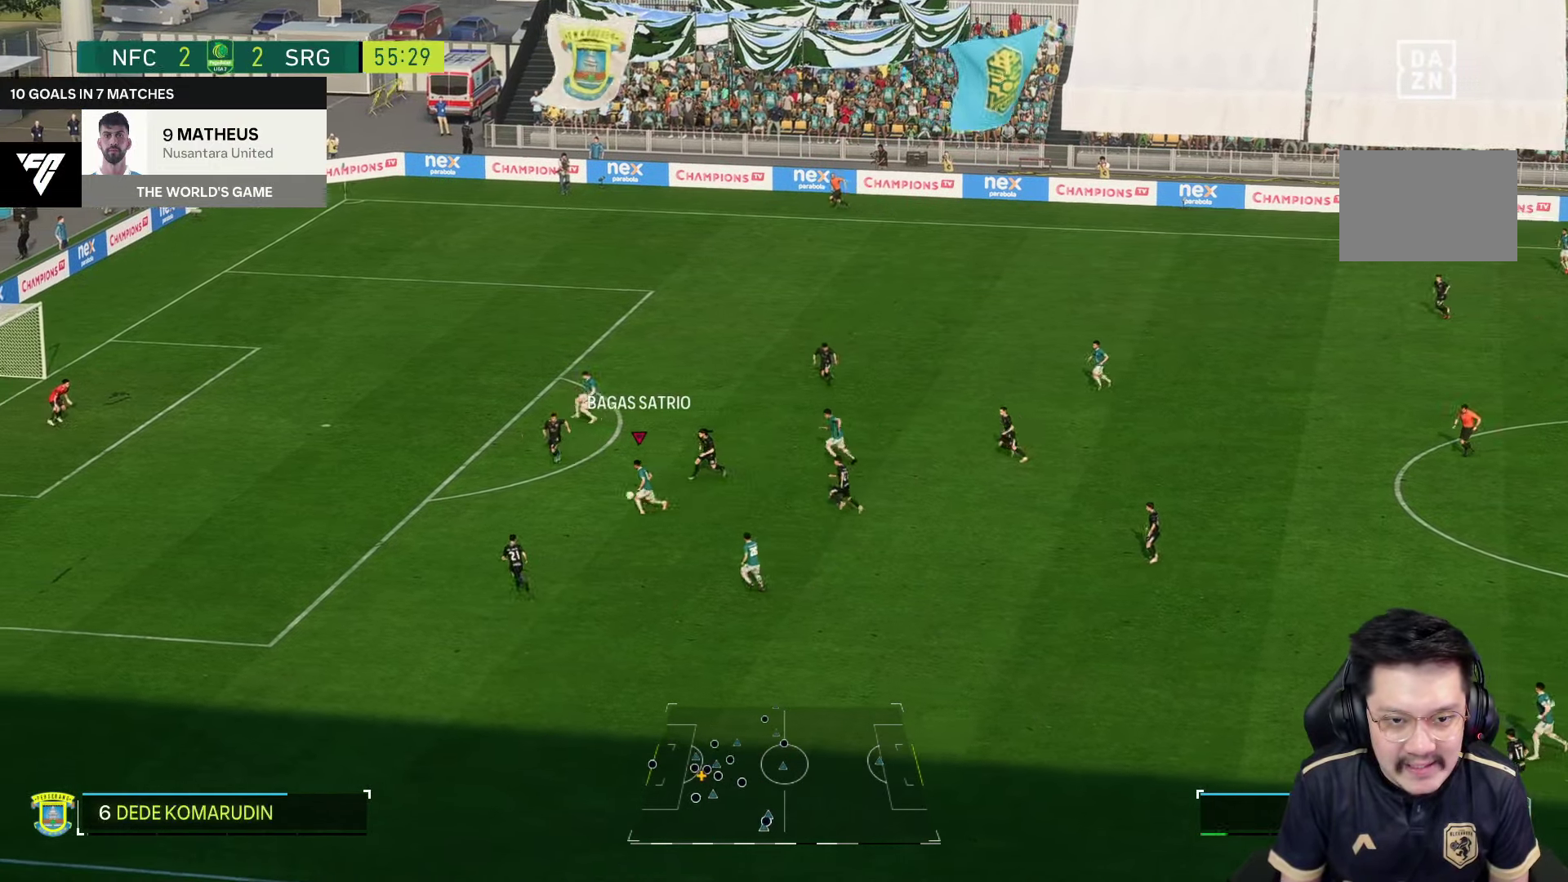
{"buttons": ["R1"], "left_stick": "up", "right_stick": "center", "events": [[17, "TRIANGLE", "down"], [83, "TRIANGLE", "up"], [83, "left_stick", "up"], [383, "R1", "down"]]}
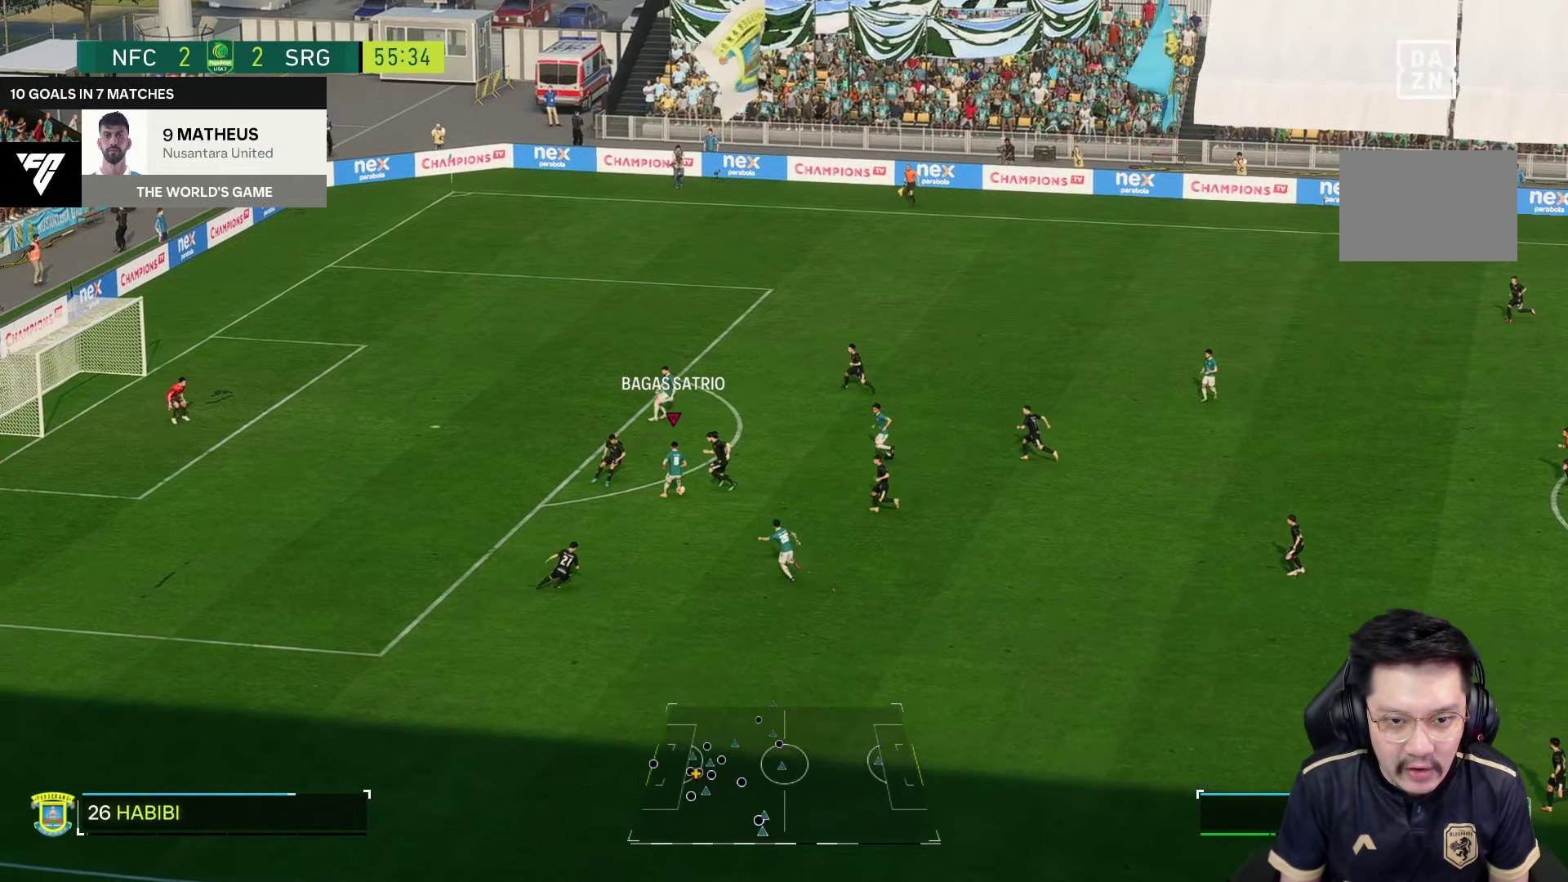
{"buttons": [], "left_stick": "left", "right_stick": "center", "events": [[117, "left_stick", "left"], [250, "R1", "up"]]}
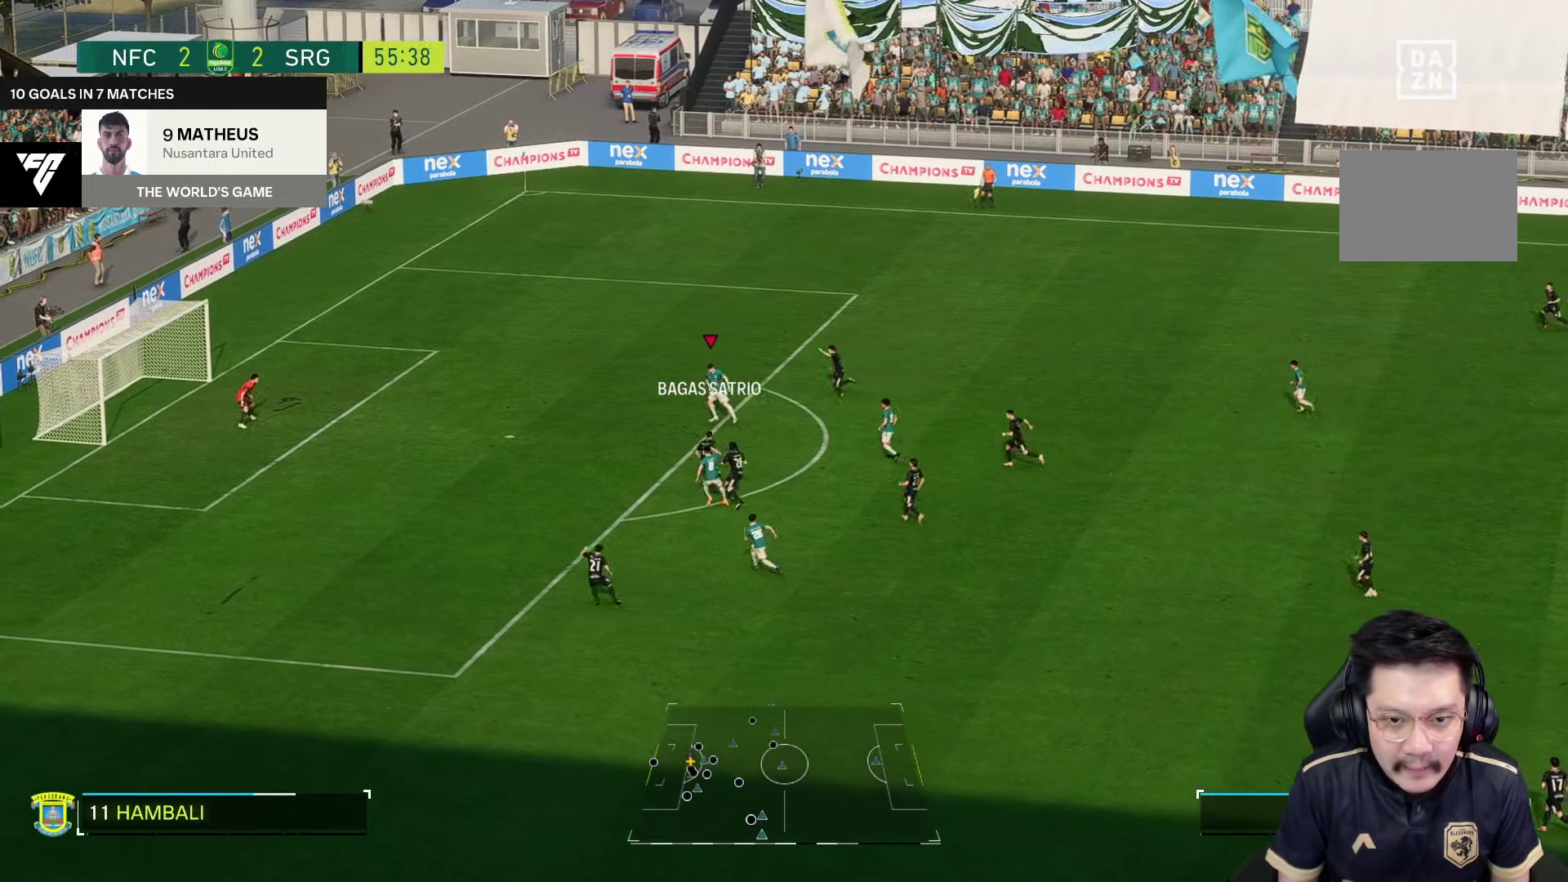
{"buttons": ["SQUARE"], "left_stick": "down-left", "right_stick": "center", "events": [[300, "left_stick", "down-left"], [400, "SQUARE", "down"]]}
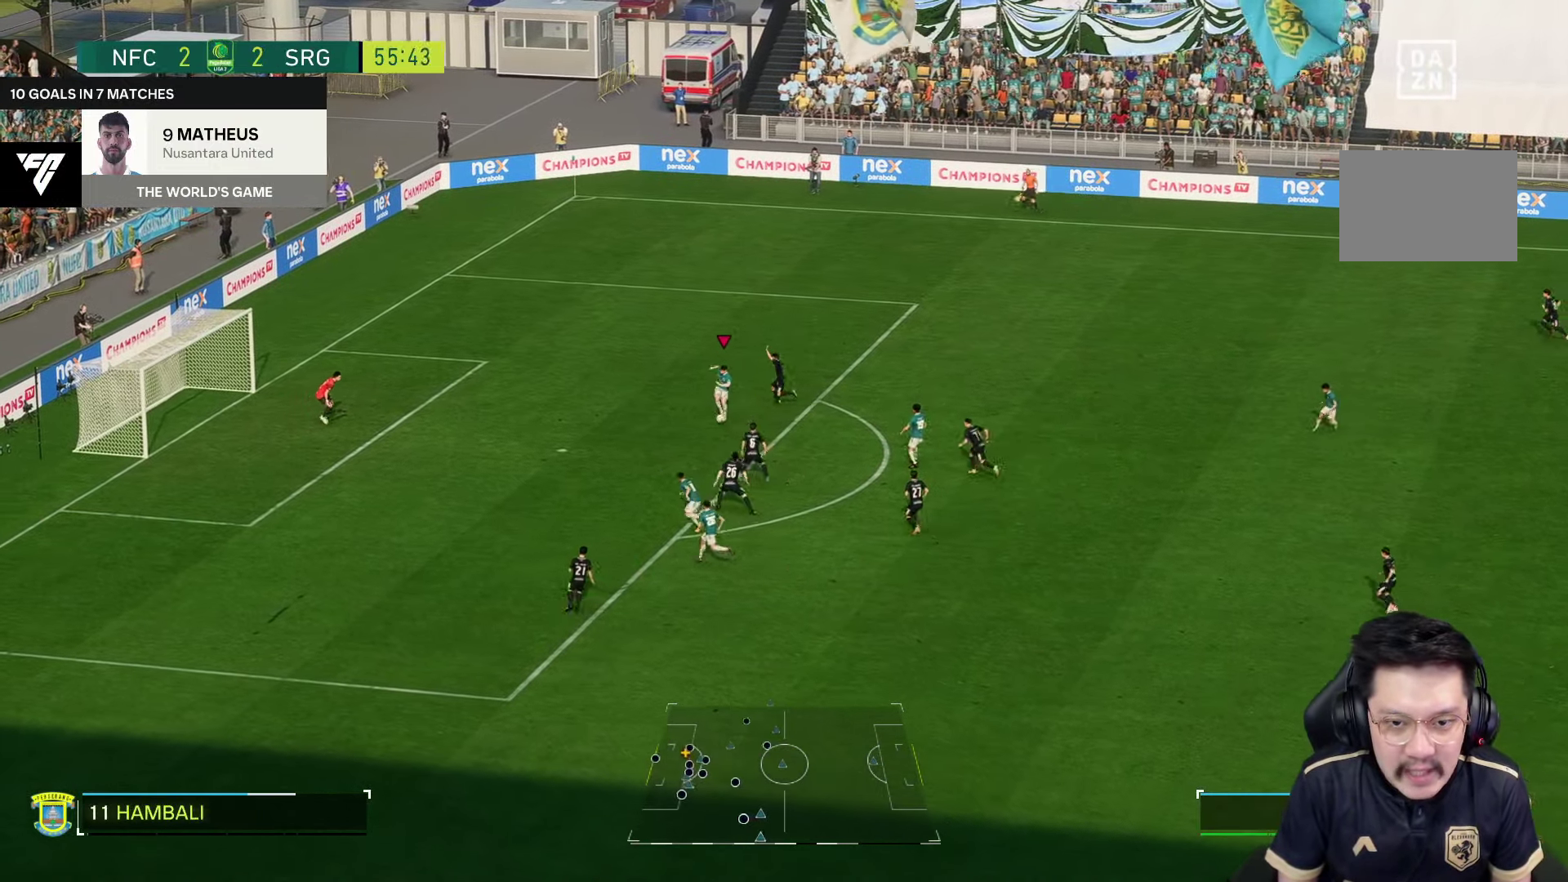
{"buttons": [], "left_stick": "down-left", "right_stick": "center", "events": [[67, "SQUARE", "up"]]}
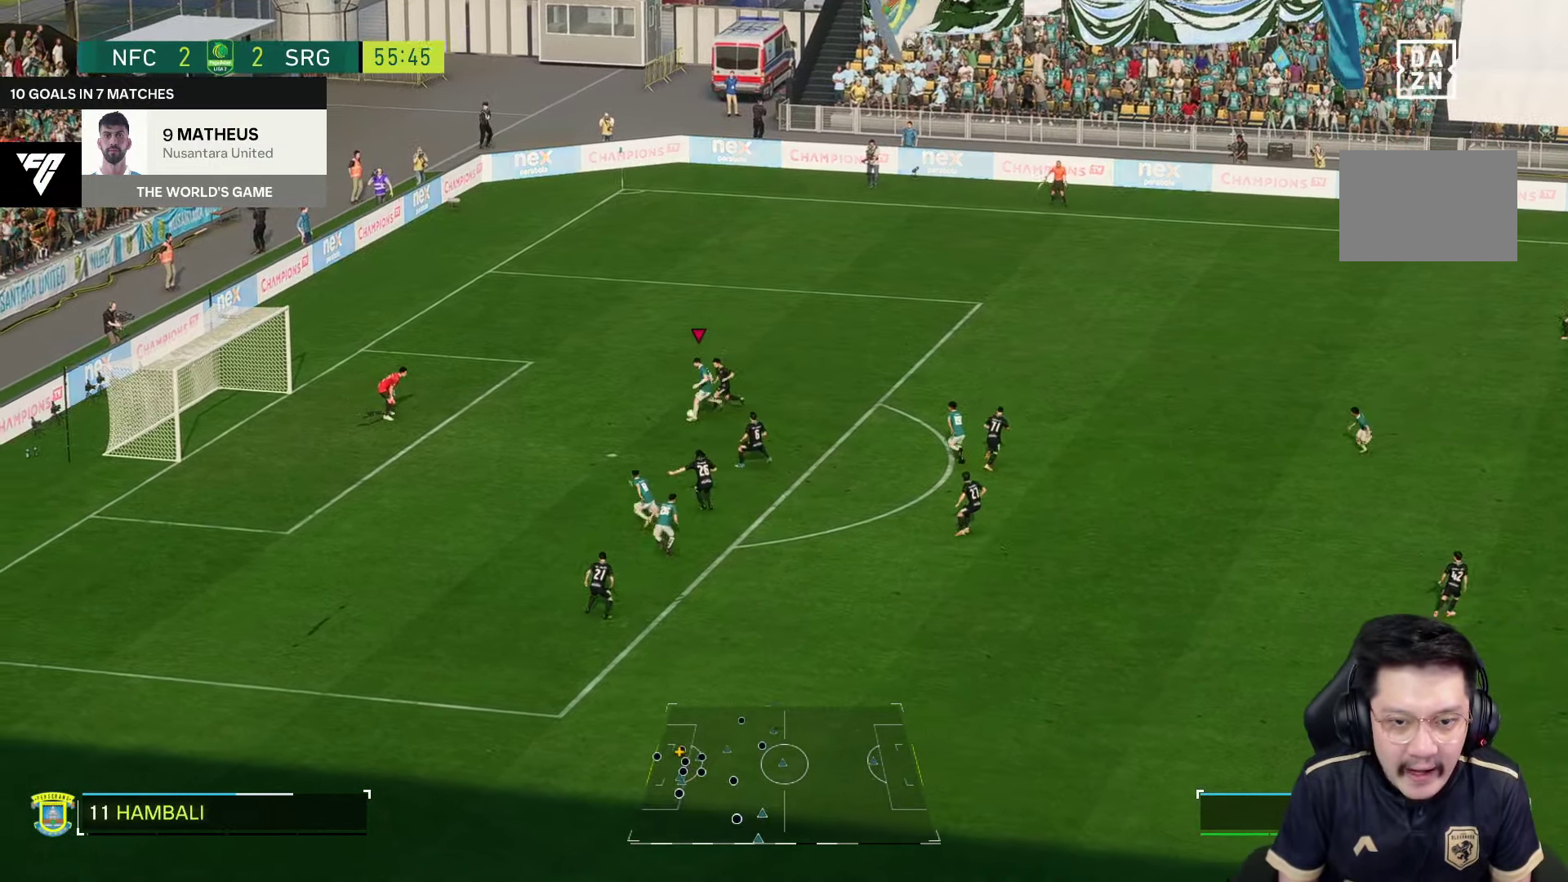
{"buttons": [], "left_stick": "down", "right_stick": "center", "events": [[500, "left_stick", "down"]]}
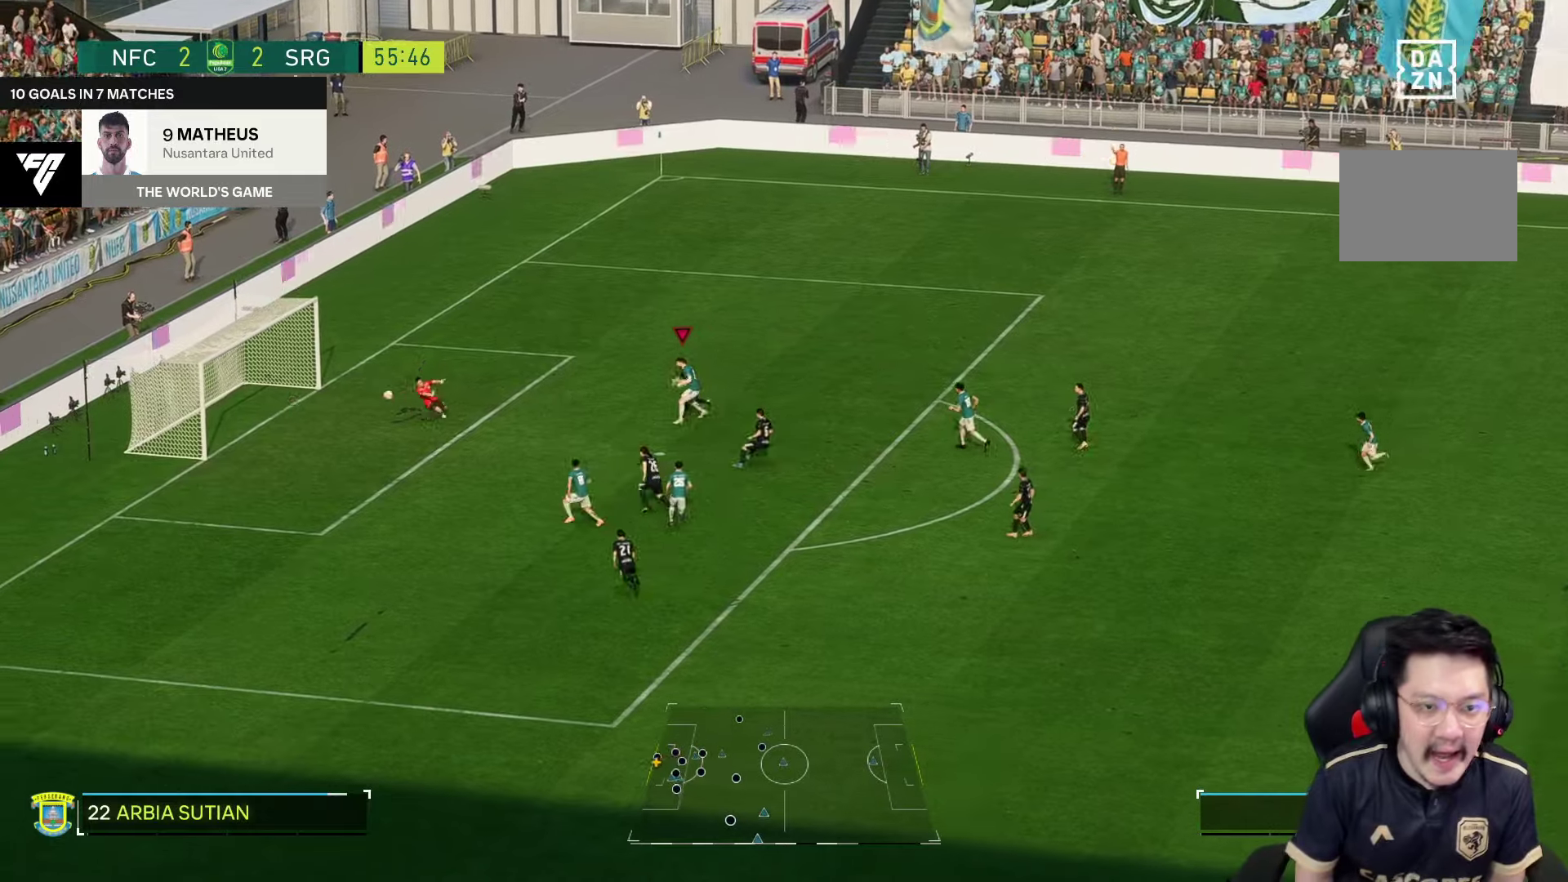
{"buttons": [], "left_stick": "down", "right_stick": "center", "events": []}
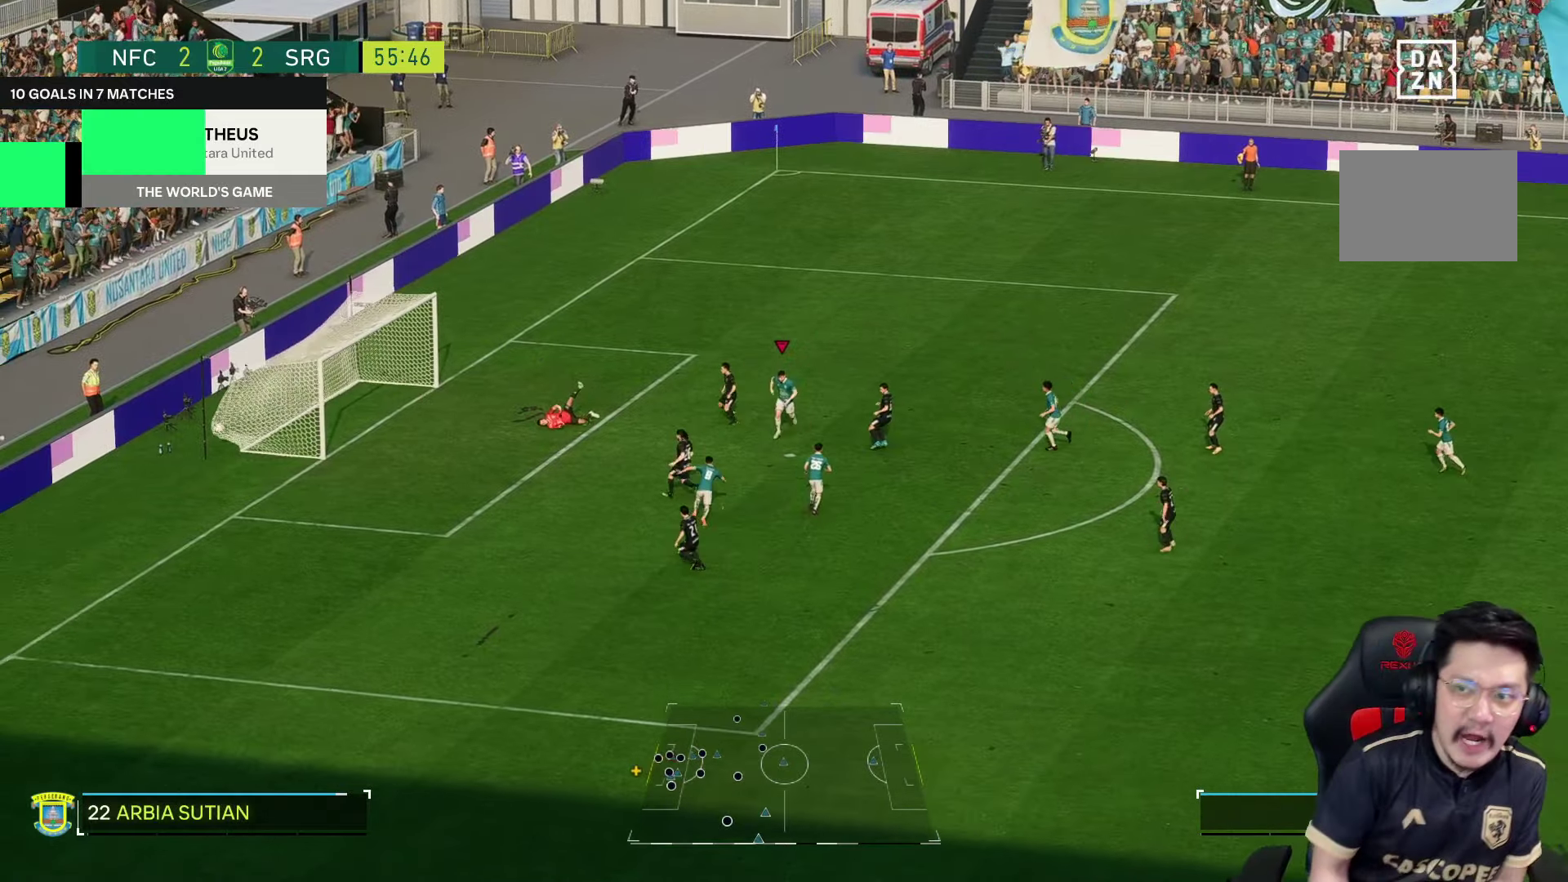
{"buttons": [], "left_stick": "center", "right_stick": "center", "events": [[384, "left_stick", "center"]]}
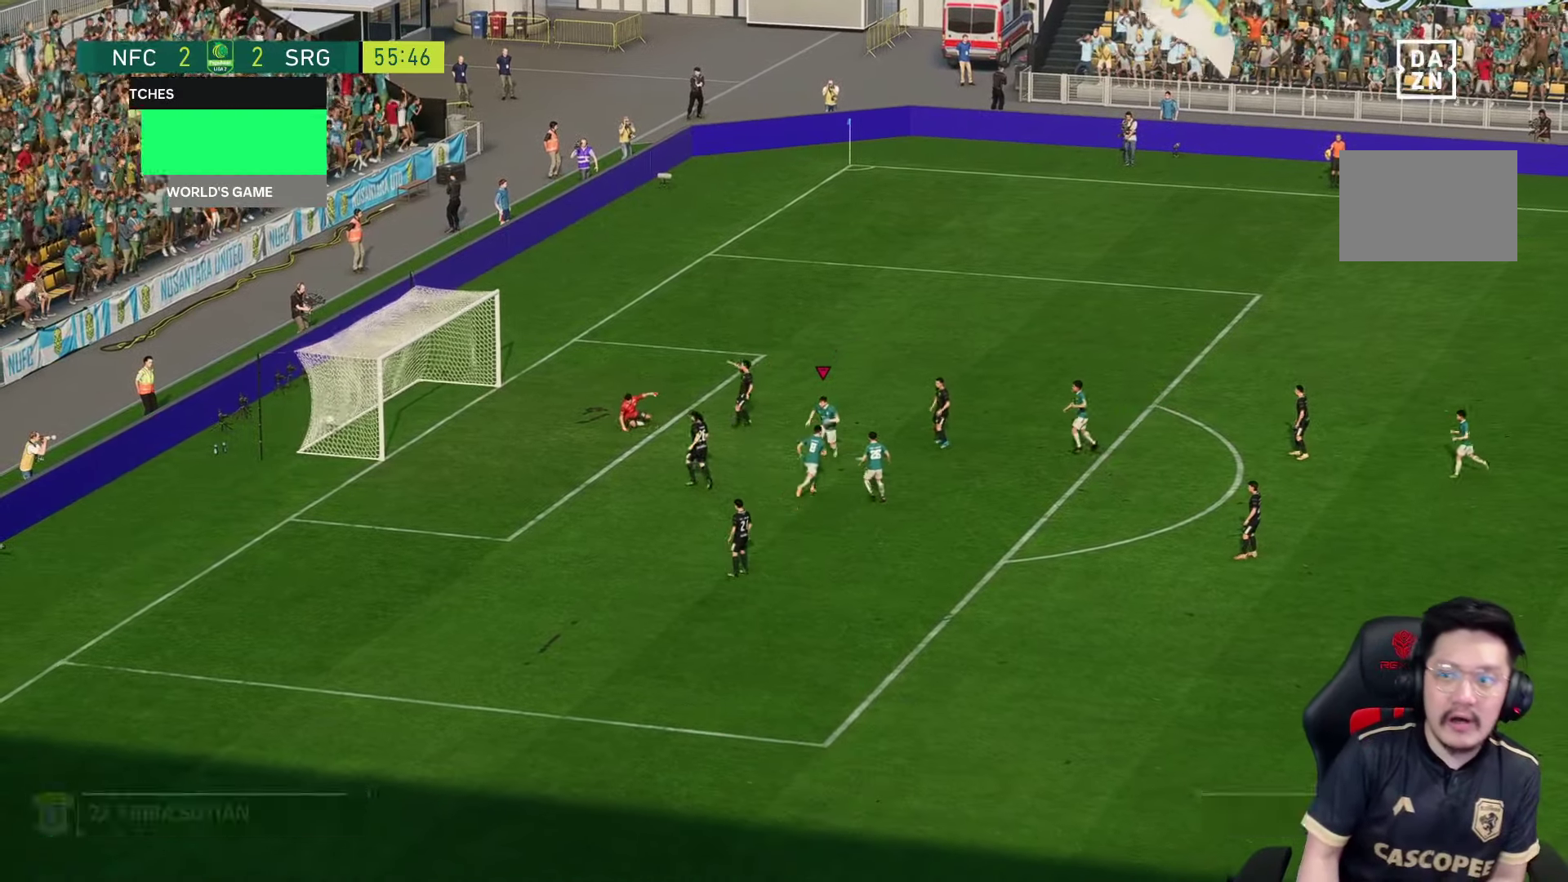
{"buttons": [], "left_stick": "center", "right_stick": "center", "events": []}
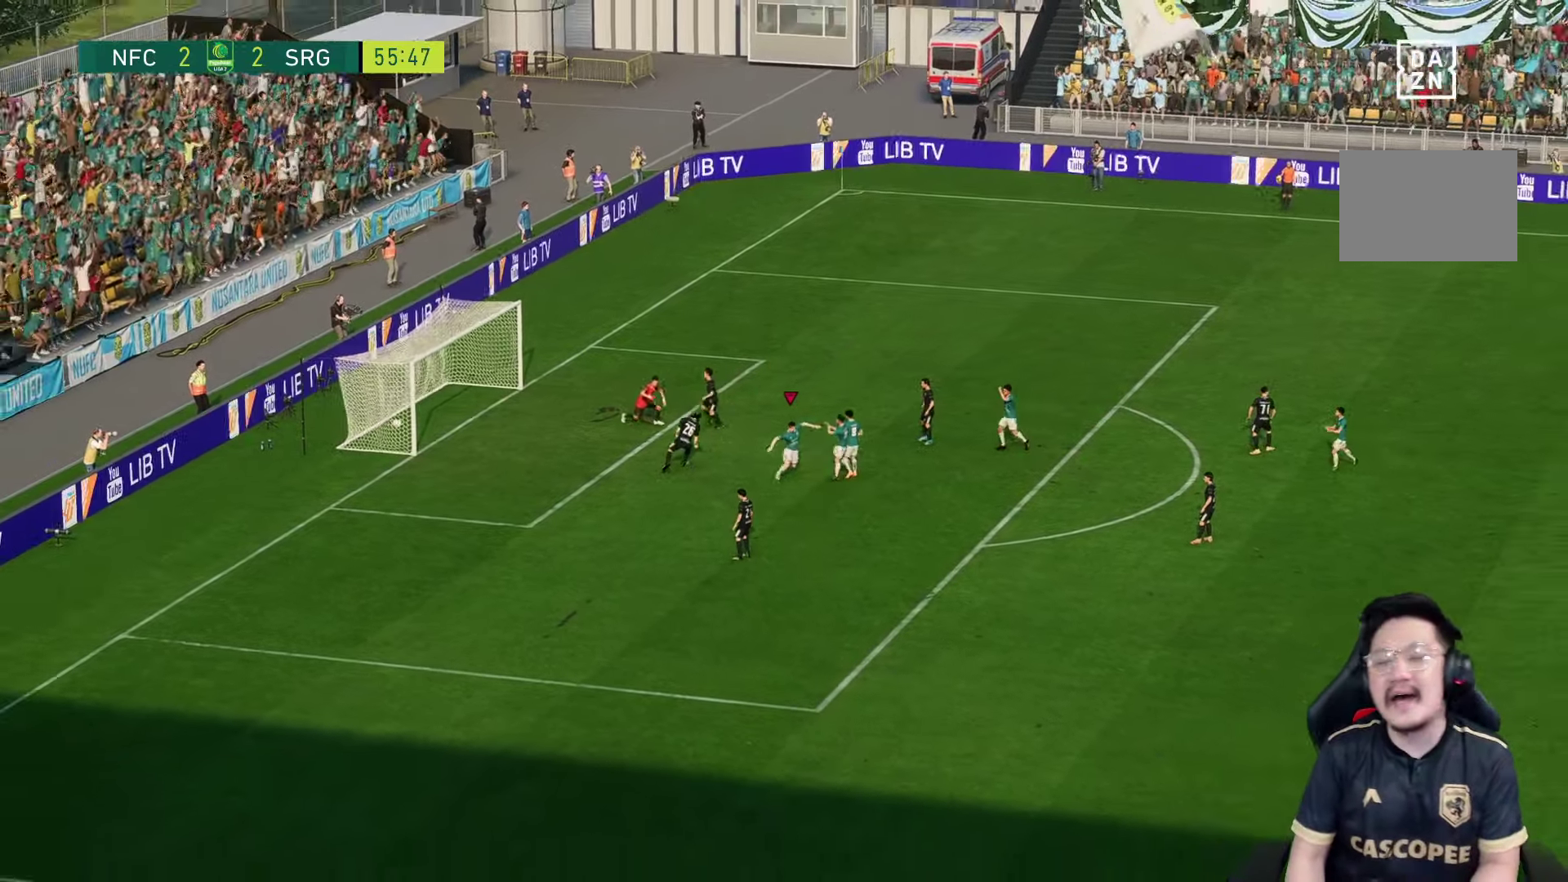
{"buttons": [], "left_stick": "center", "right_stick": "center", "events": [[367, "right_stick", "up"], [417, "right_stick", "center"]]}
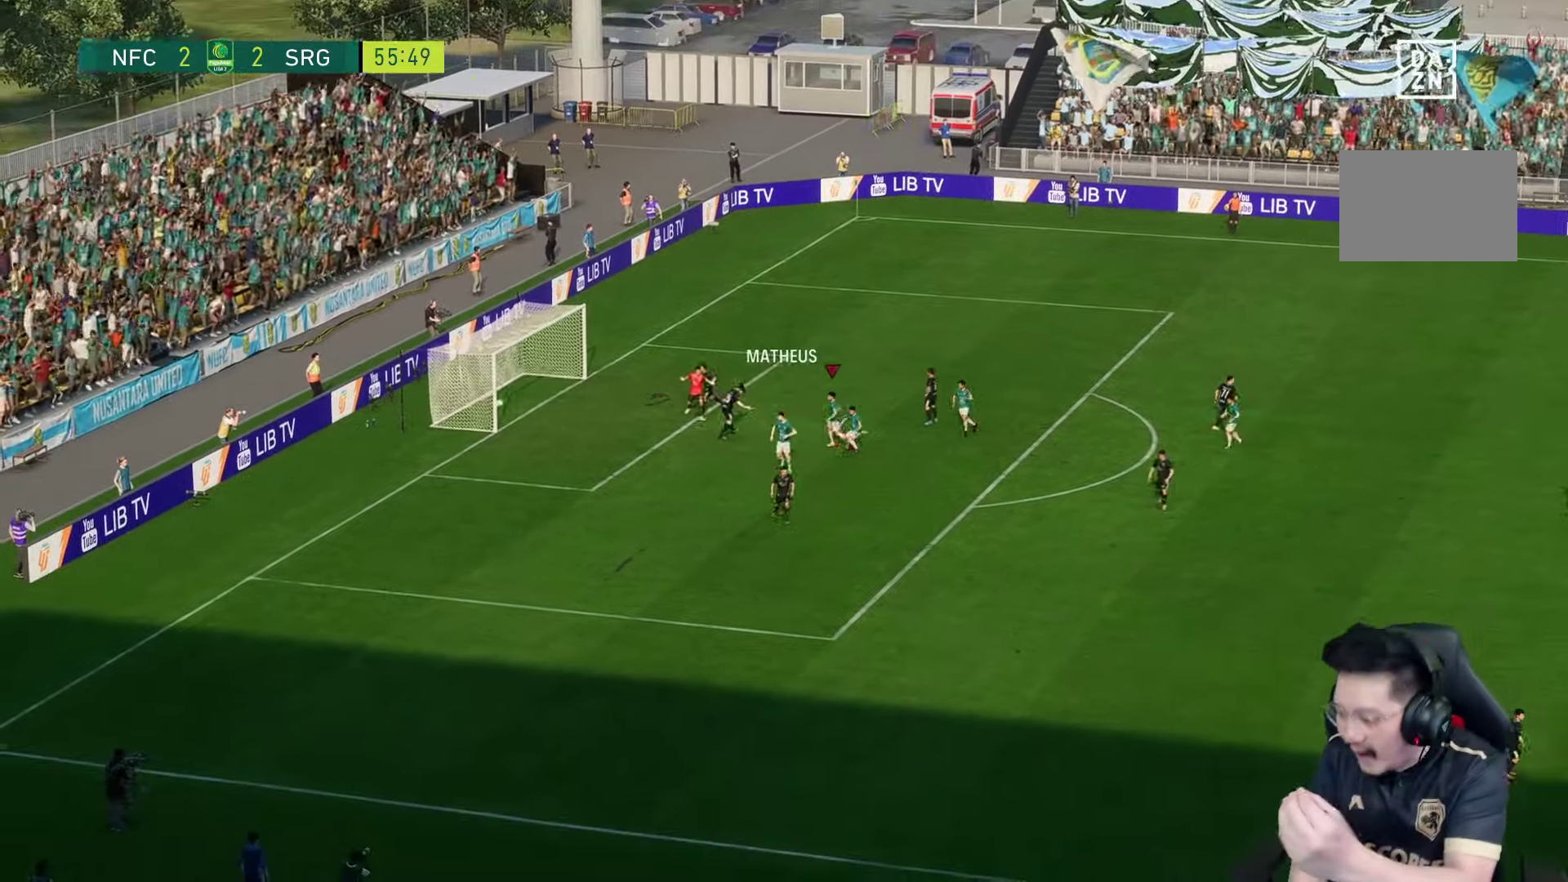
{"buttons": [], "left_stick": "center", "right_stick": "center", "events": []}
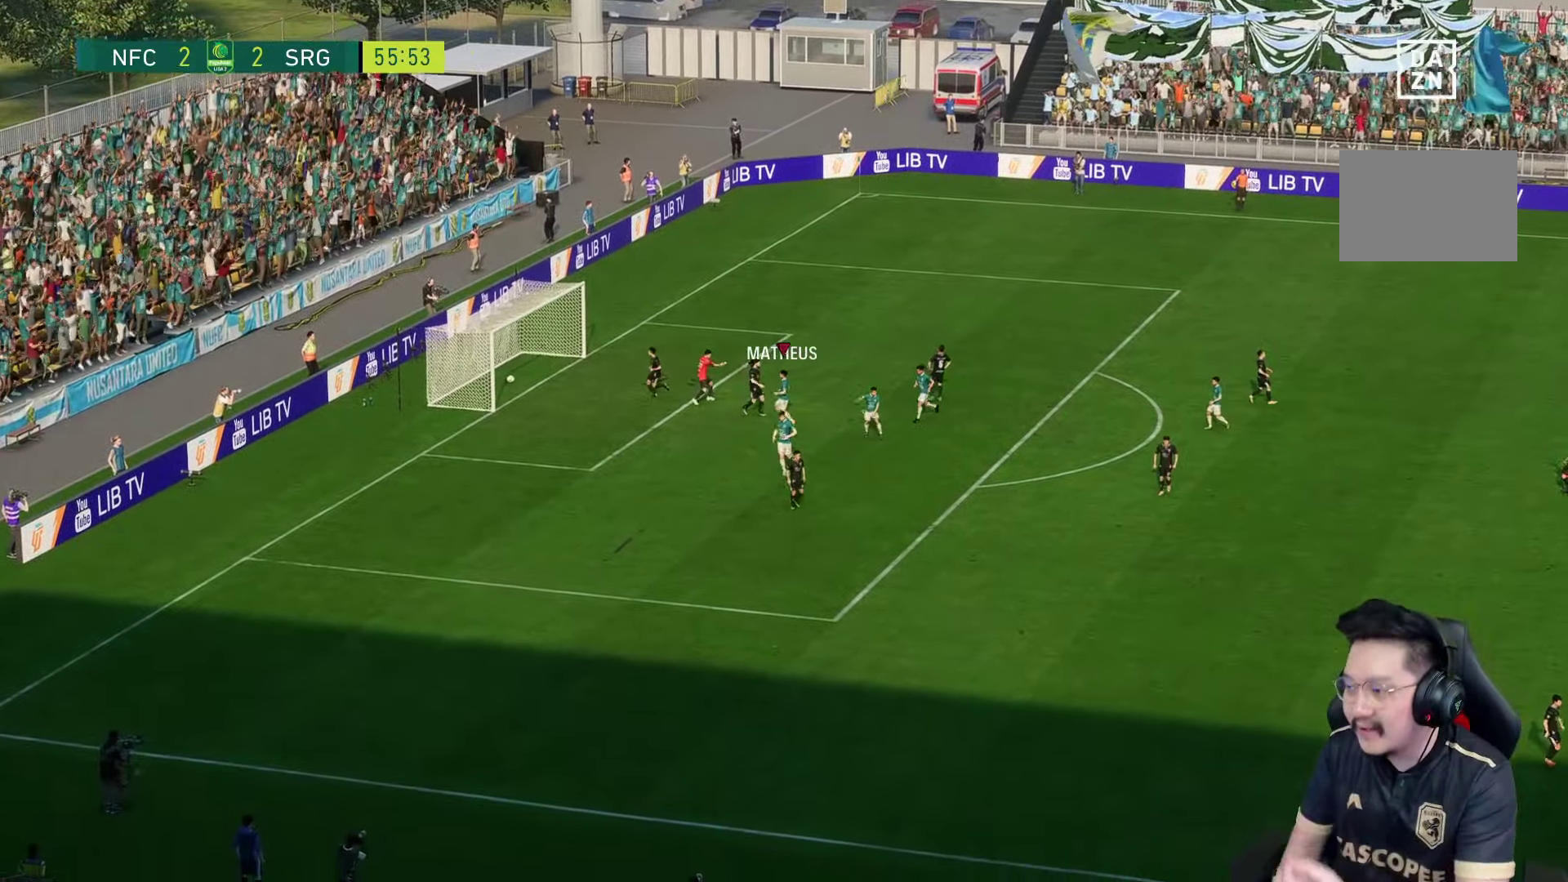
{"buttons": [], "left_stick": "center", "right_stick": "center", "events": []}
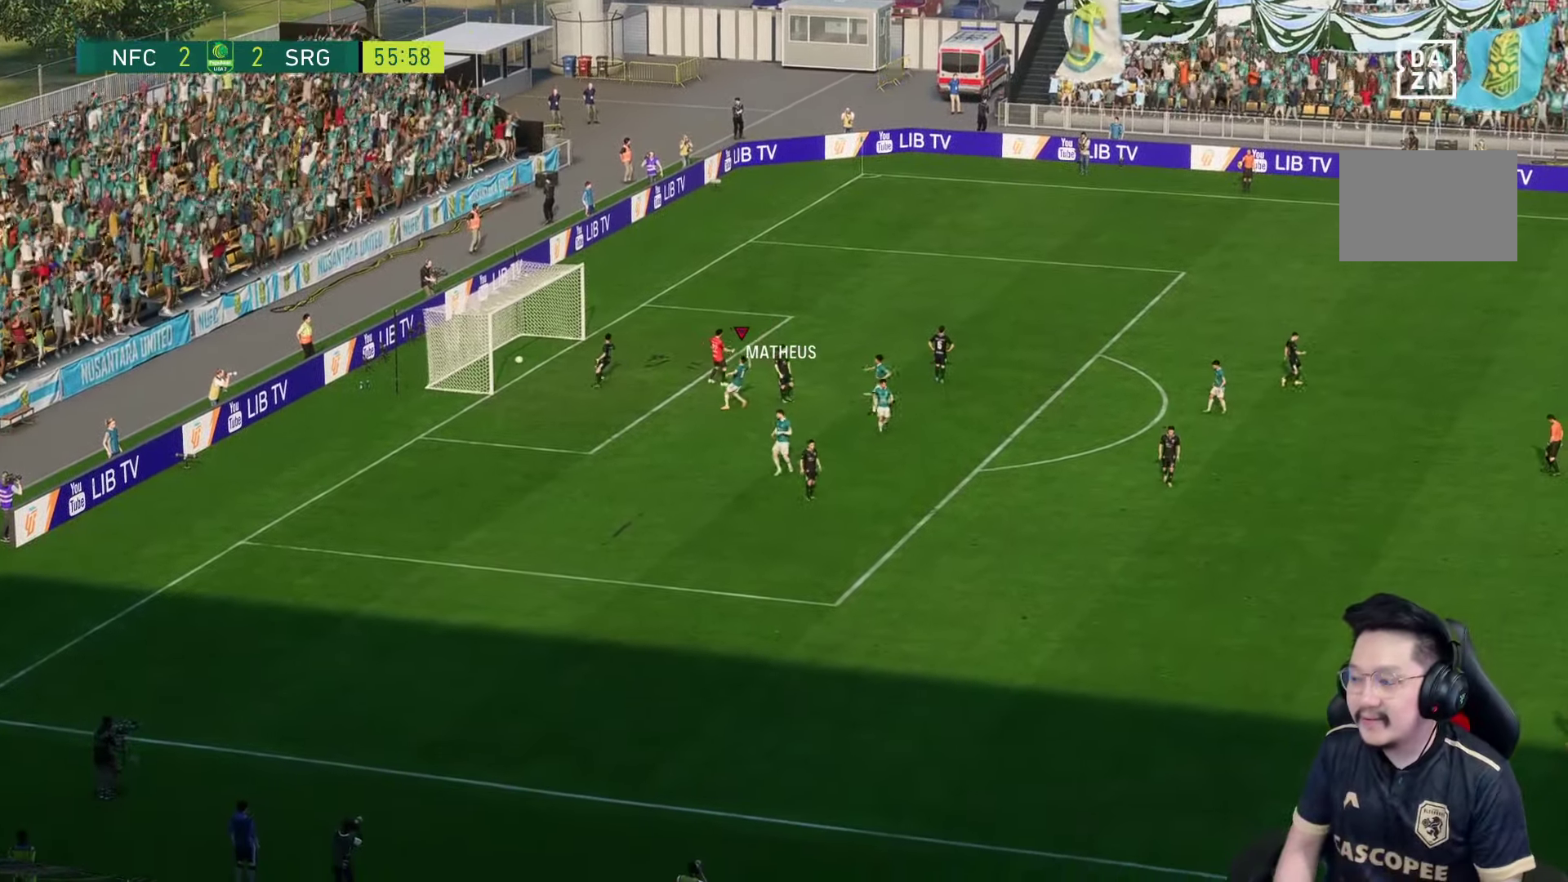
{"buttons": [], "left_stick": "center", "right_stick": "center", "events": []}